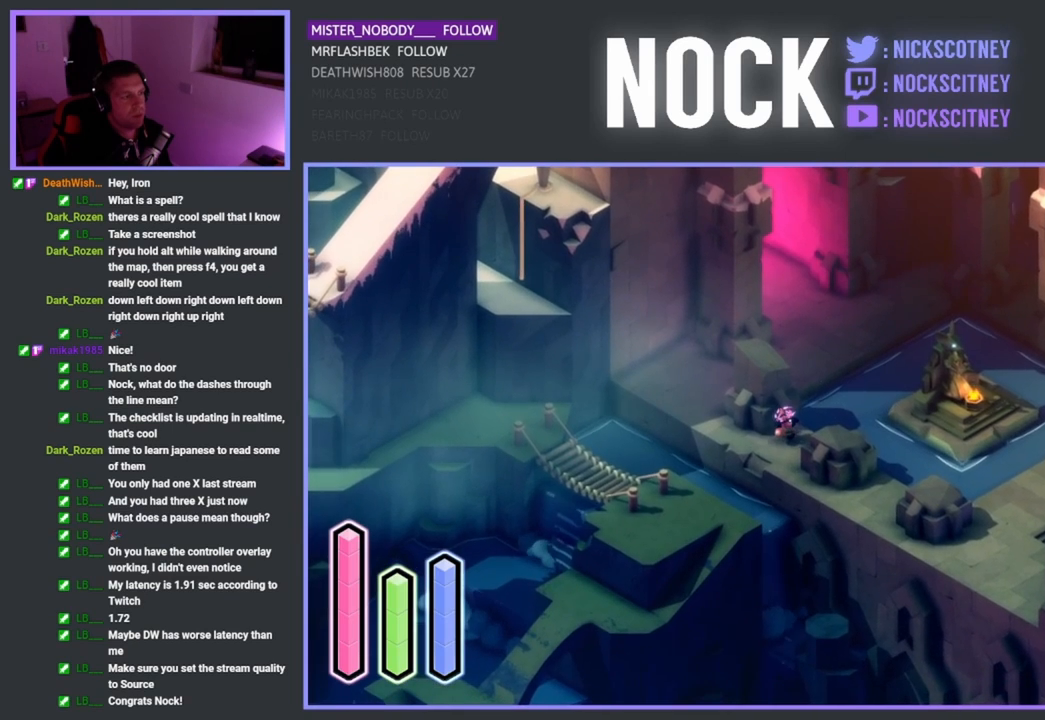
Gameplay with a controller (PlayStation layout); each line is a JSON object with the inputs held at the frame after it. "events" lists button and stick changes between this image and that frame as [ms after this image, input, new state], when the widget could be followed in between. Not read: right_stick.
{"buttons": [], "left_stick": "center", "events": []}
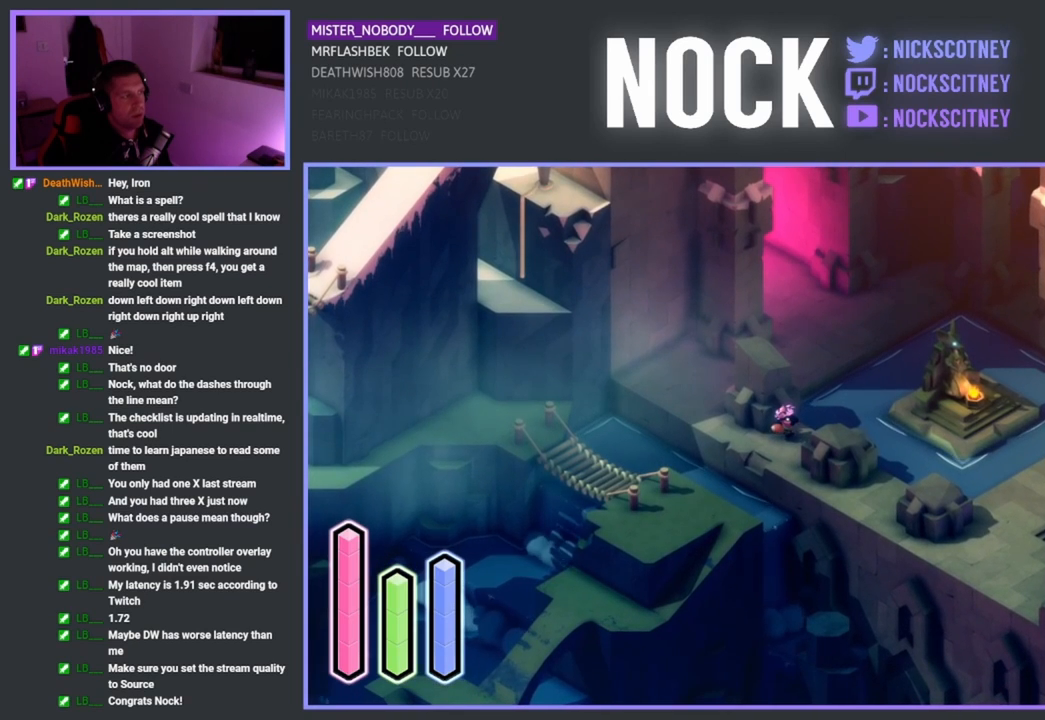
{"buttons": [], "left_stick": "center", "events": []}
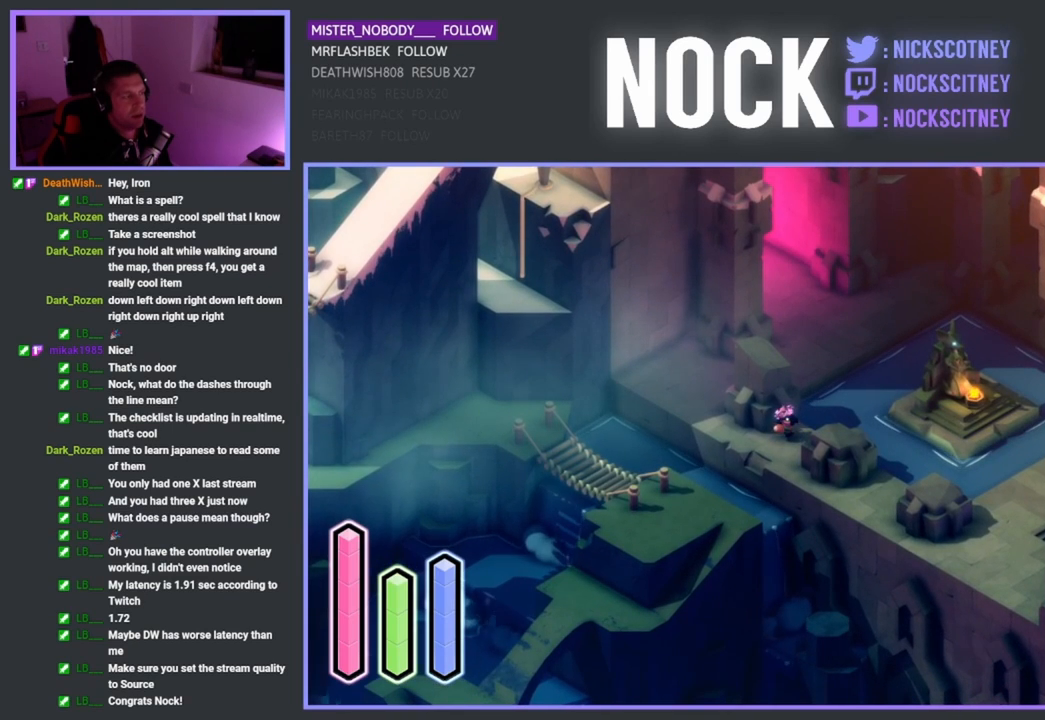
{"buttons": [], "left_stick": "center", "events": []}
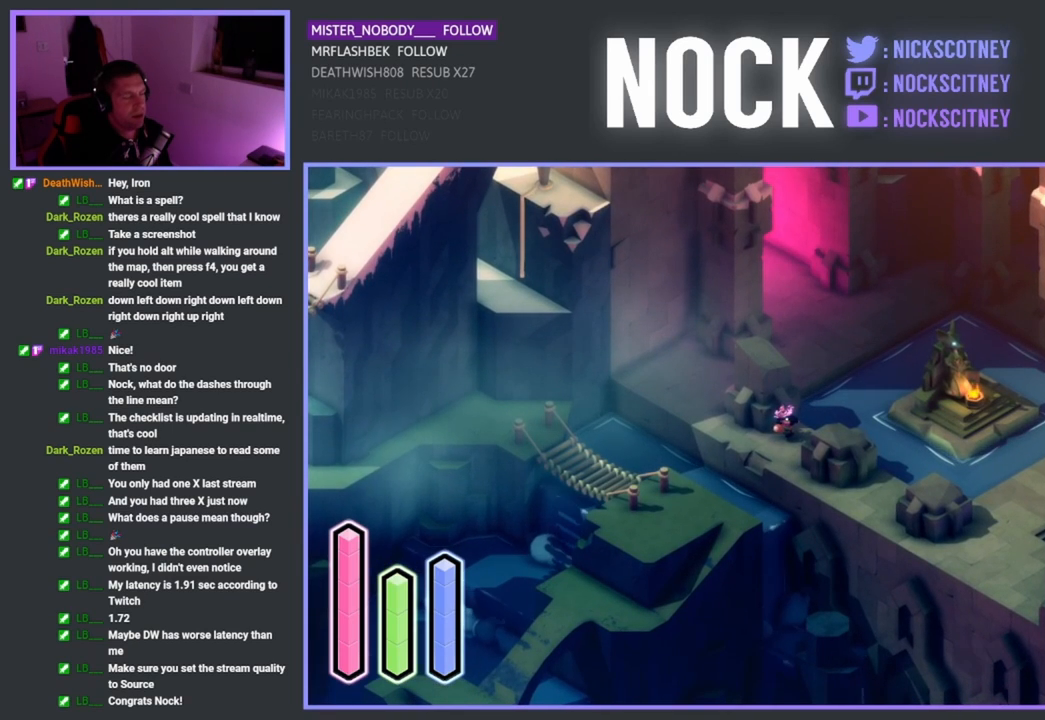
{"buttons": [], "left_stick": "center", "events": []}
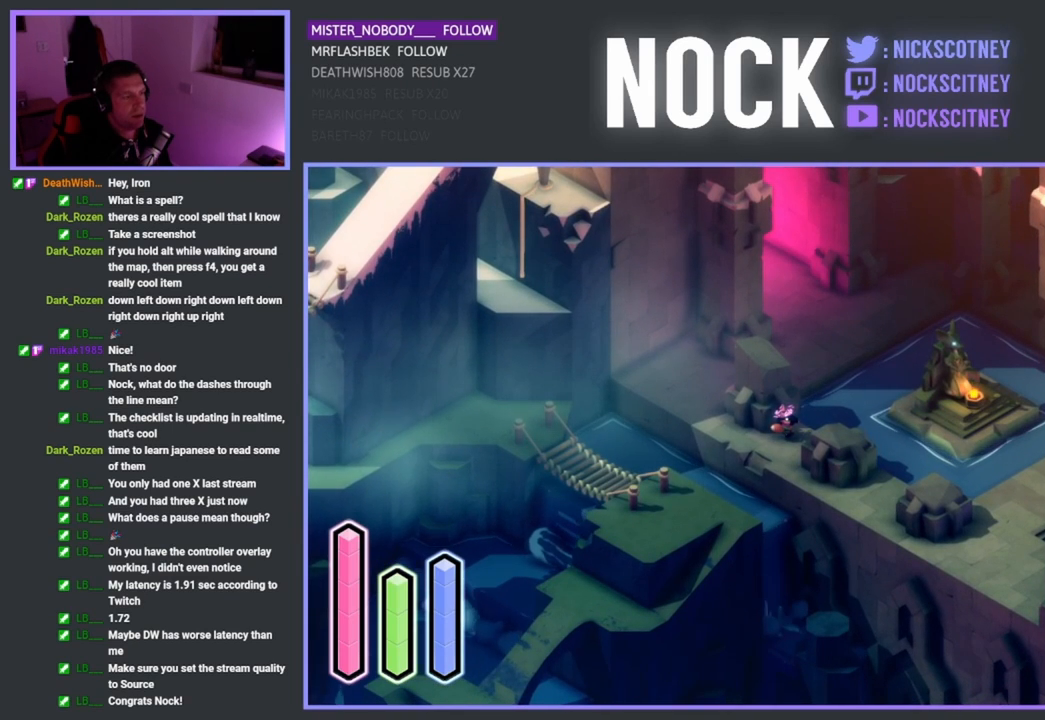
{"buttons": [], "left_stick": "center", "events": []}
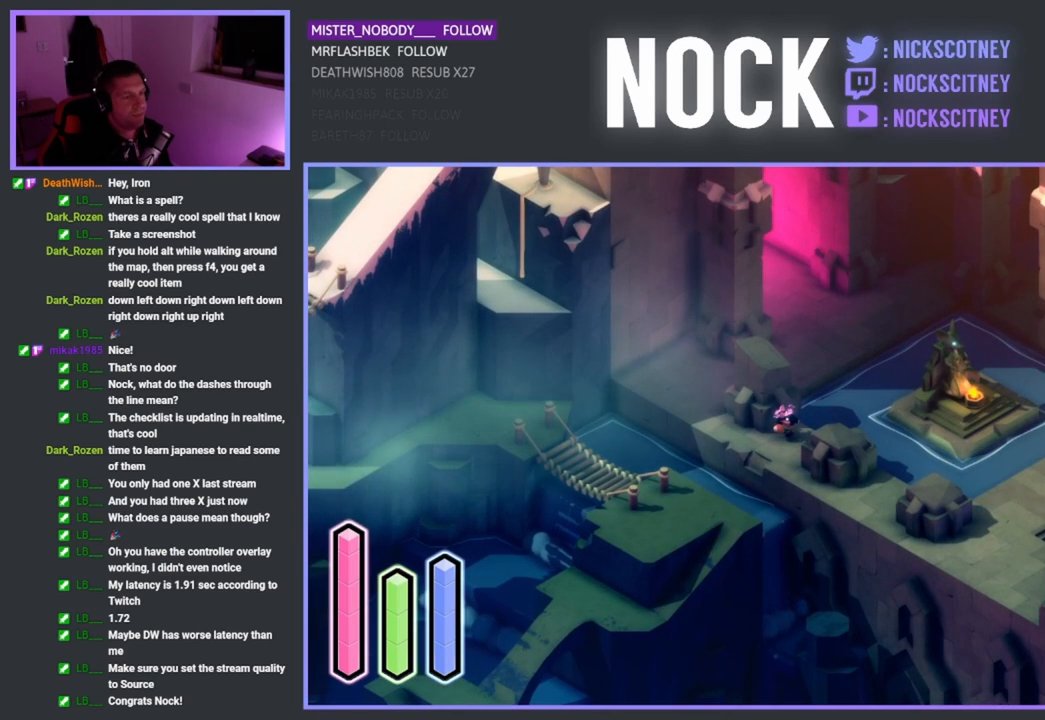
{"buttons": ["DPAD_UP"], "left_stick": "center", "events": [[400, "DPAD_UP", "down"]]}
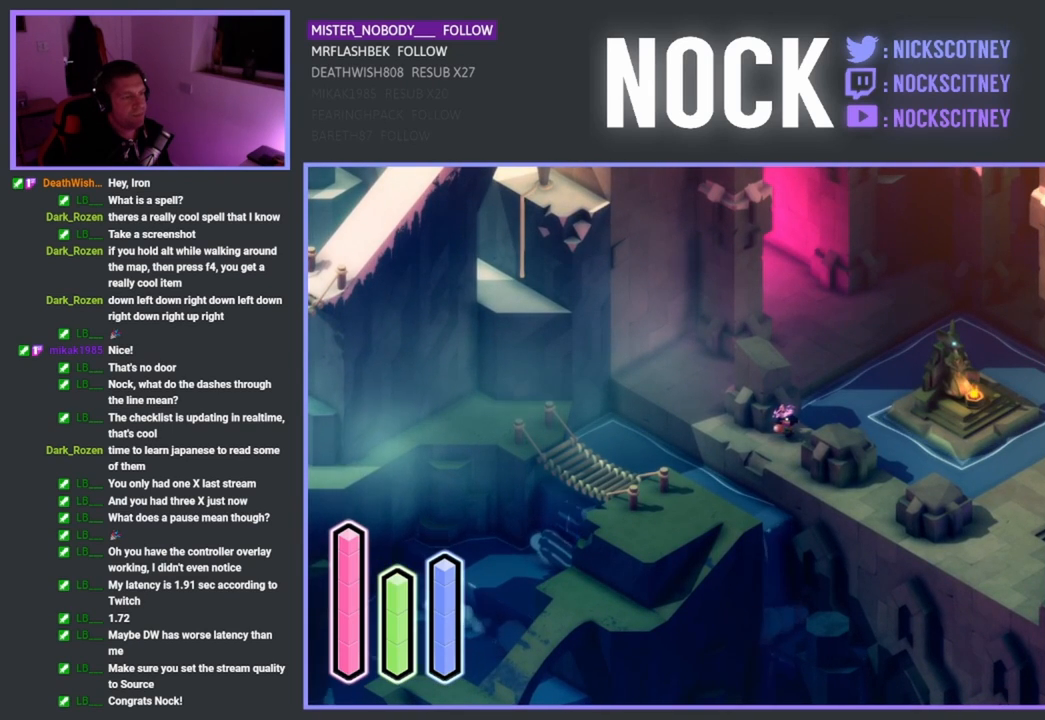
{"buttons": ["DPAD_UP"], "left_stick": "center", "events": [[17, "DPAD_UP", "up"], [150, "DPAD_LEFT", "down"], [267, "DPAD_LEFT", "up"], [383, "DPAD_UP", "down"]]}
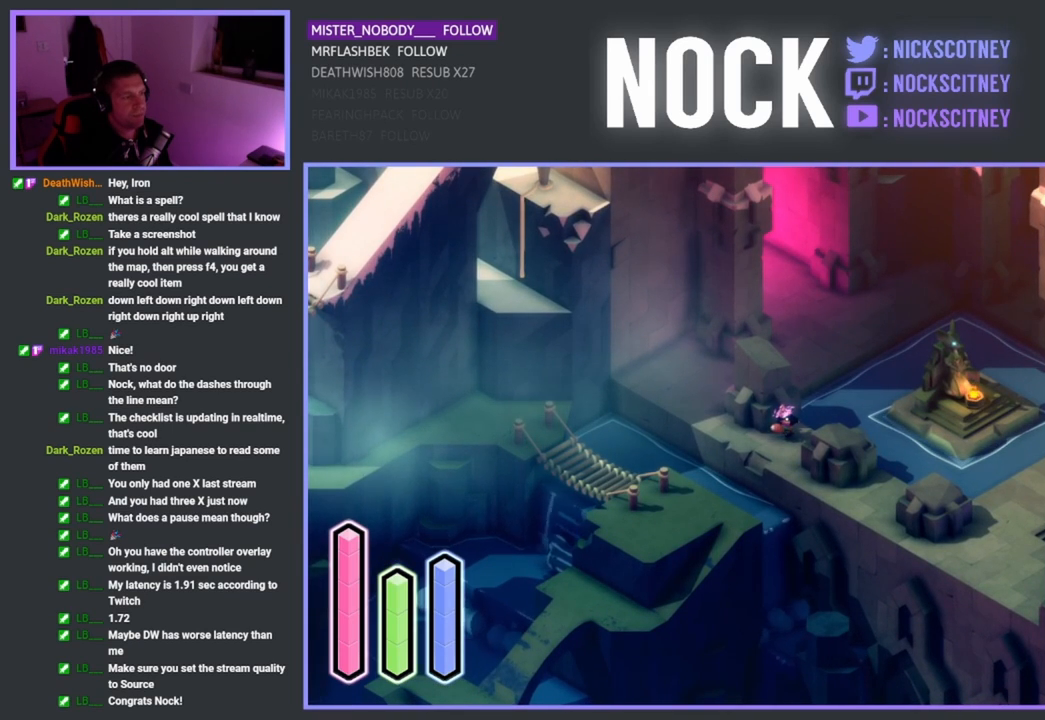
{"buttons": ["DPAD_DOWN"], "left_stick": "center", "events": [[17, "DPAD_UP", "up"], [167, "DPAD_RIGHT", "down"], [300, "DPAD_RIGHT", "up"], [483, "DPAD_DOWN", "down"]]}
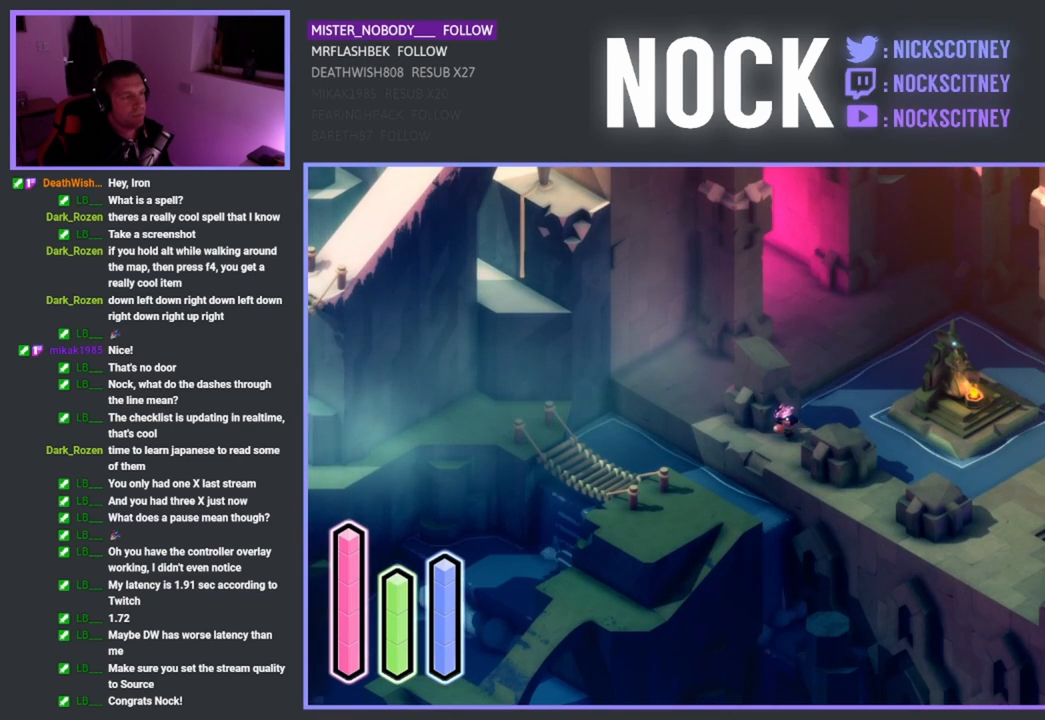
{"buttons": [], "left_stick": "center", "events": [[100, "DPAD_DOWN", "up"], [200, "DPAD_RIGHT", "down"], [300, "DPAD_RIGHT", "up"]]}
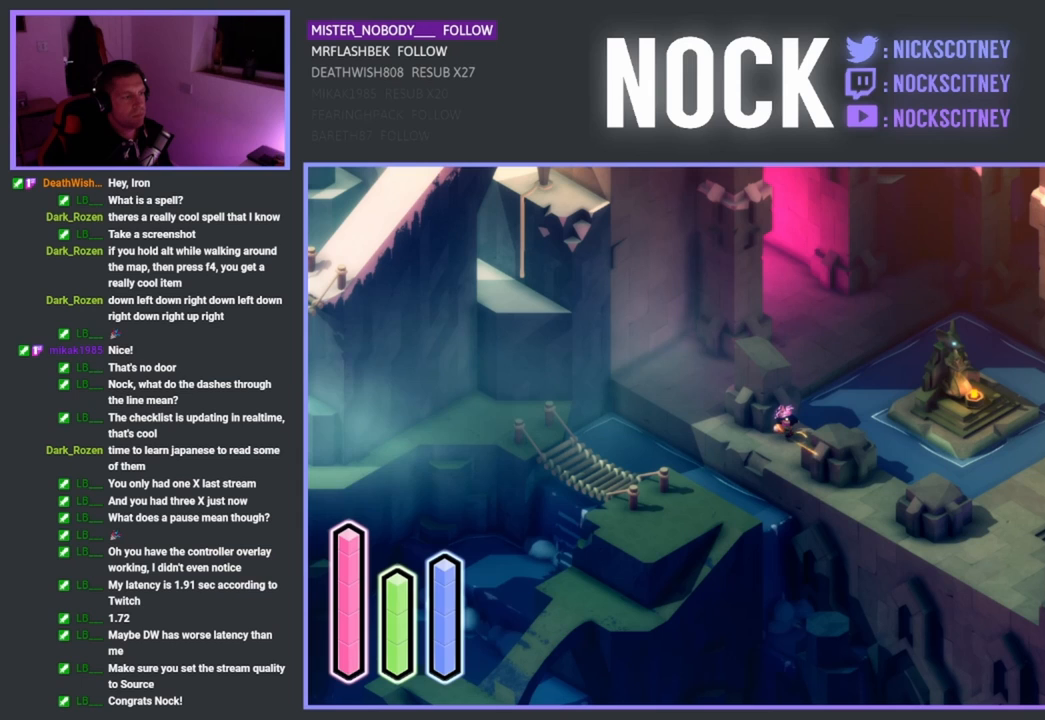
{"buttons": [], "left_stick": "center", "events": []}
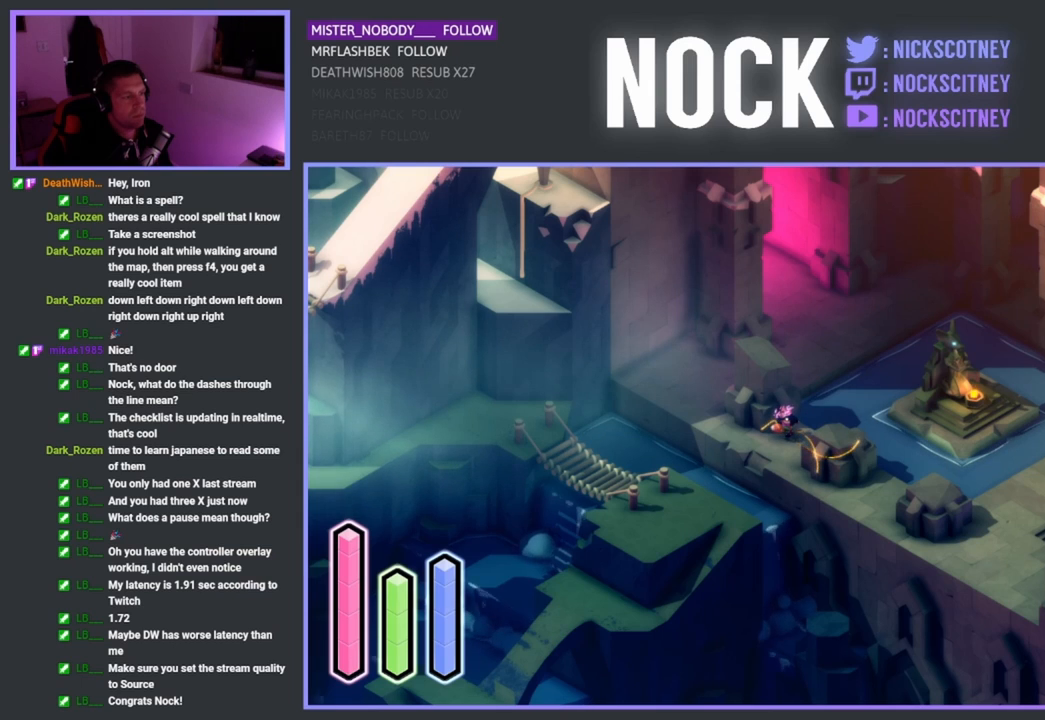
{"buttons": [], "left_stick": "center", "events": []}
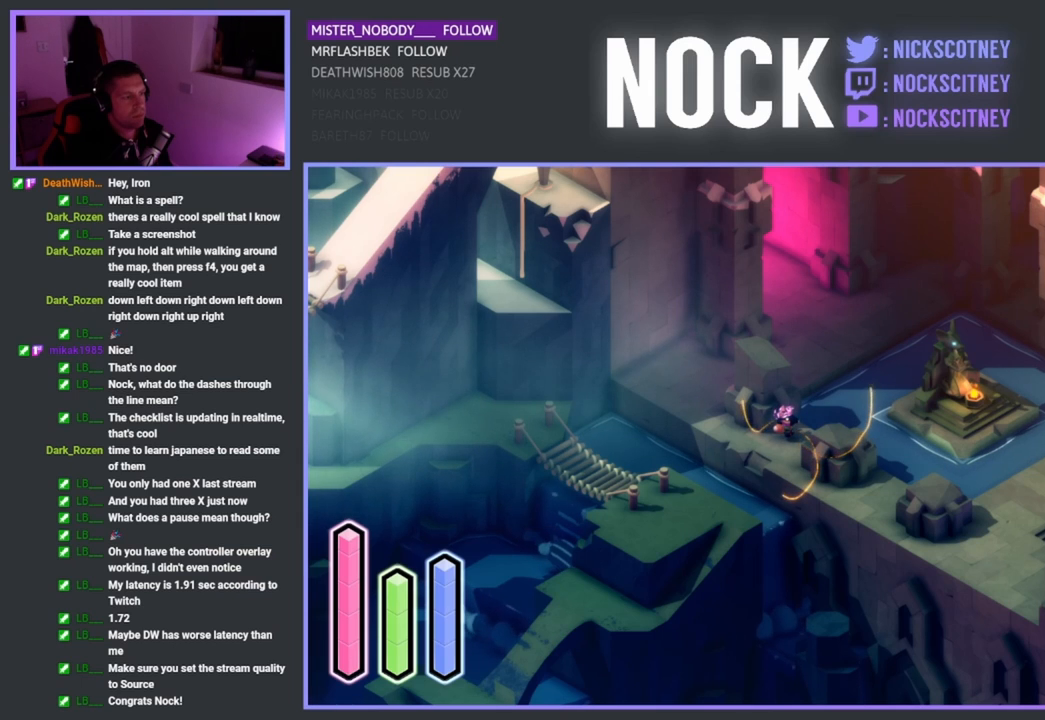
{"buttons": [], "left_stick": "center", "events": []}
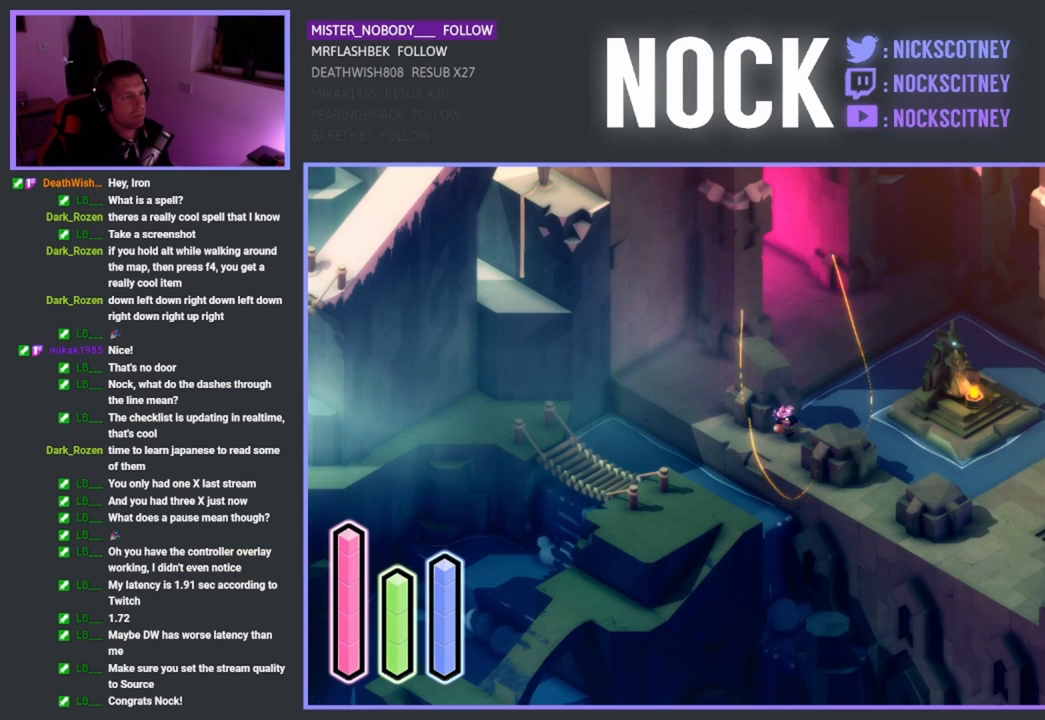
{"buttons": [], "left_stick": "left", "events": [[450, "left_stick", "left"]]}
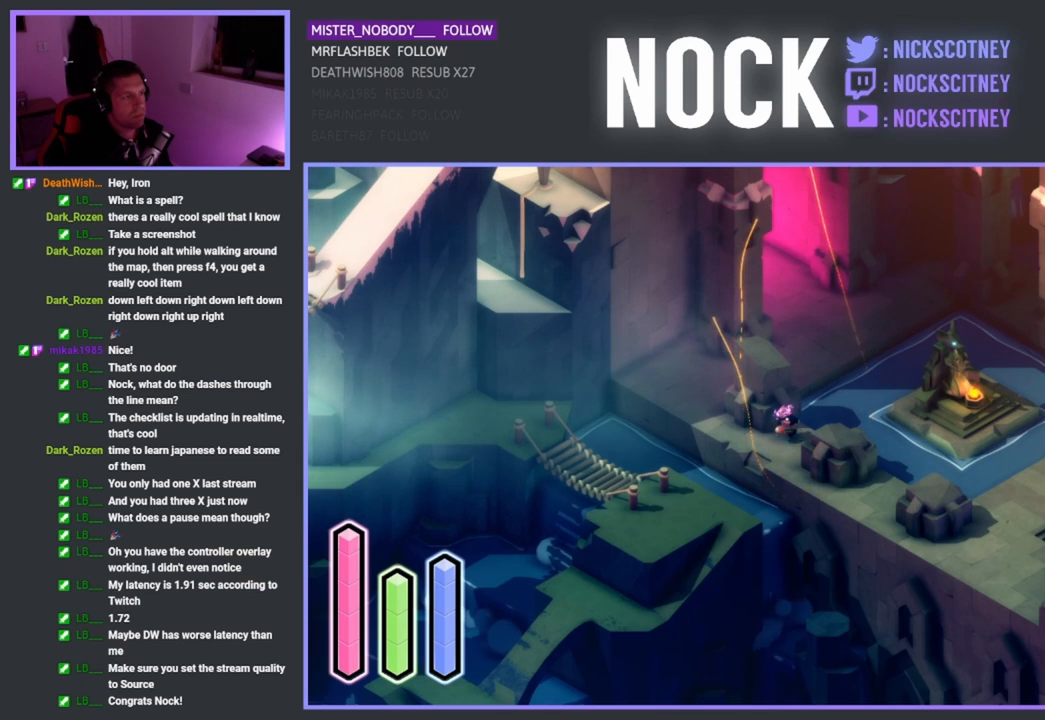
{"buttons": [], "left_stick": "down-left", "events": [[117, "left_stick", "down-left"]]}
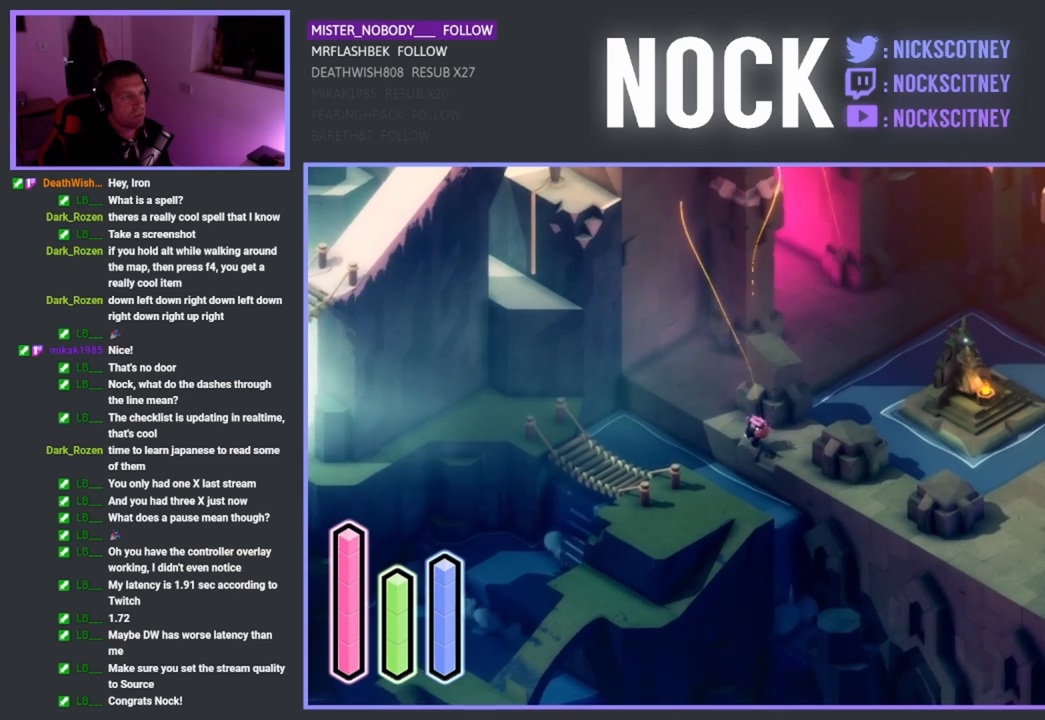
{"buttons": [], "left_stick": "left", "events": [[17, "CROSS", "down"], [167, "CROSS", "up"], [467, "left_stick", "left"]]}
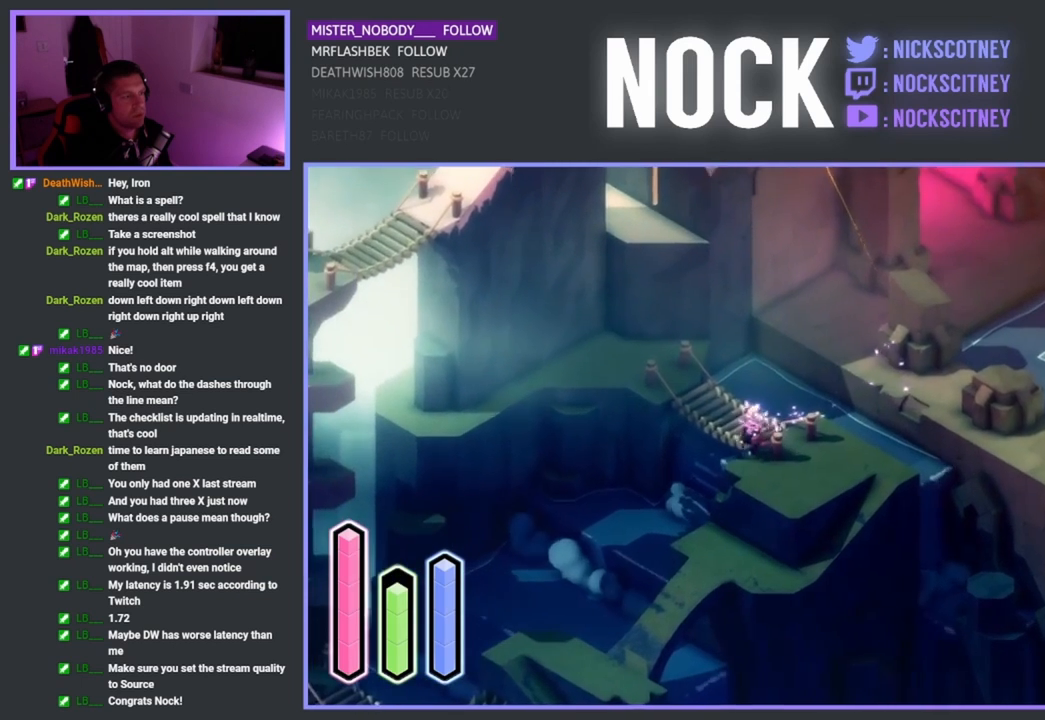
{"buttons": [], "left_stick": "up-left", "events": [[33, "left_stick", "up-left"]]}
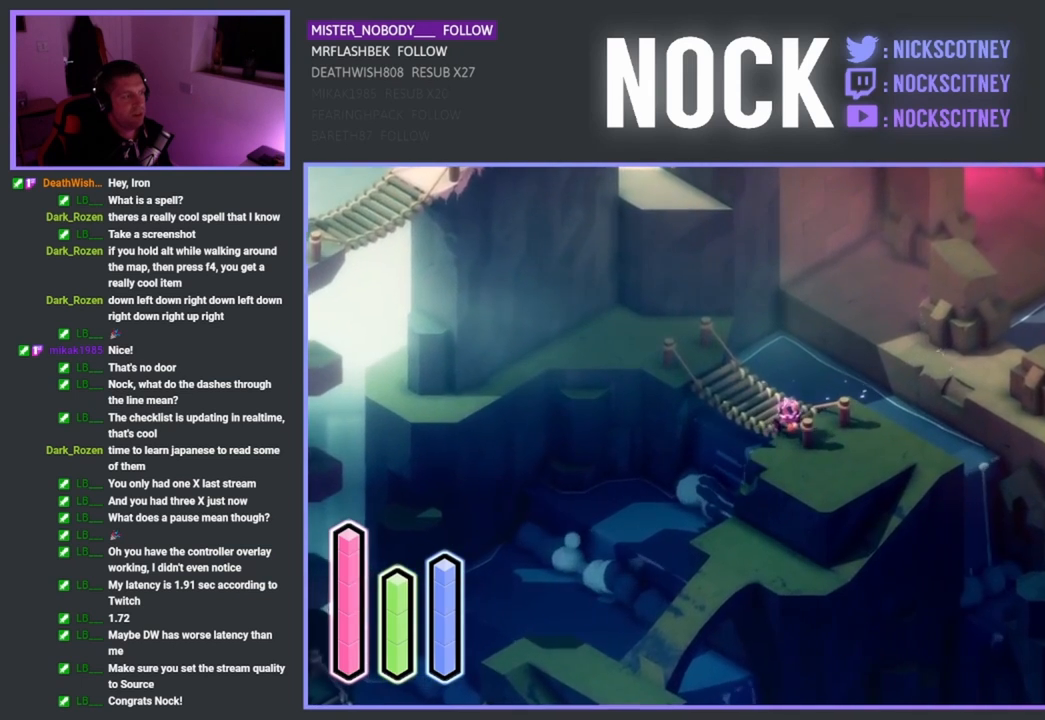
{"buttons": [], "left_stick": "left", "events": [[183, "CROSS", "down"], [217, "CROSS", "up"], [383, "left_stick", "left"]]}
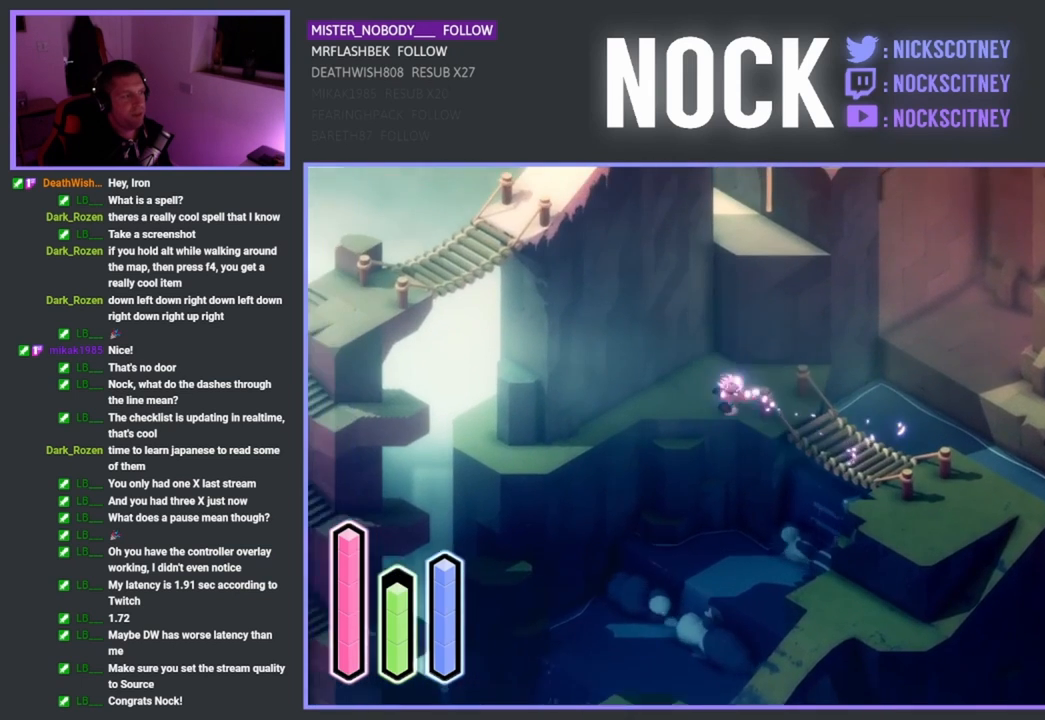
{"buttons": ["CROSS"], "left_stick": "down-right", "events": [[50, "left_stick", "down"], [117, "left_stick", "down-right"], [400, "CROSS", "down"]]}
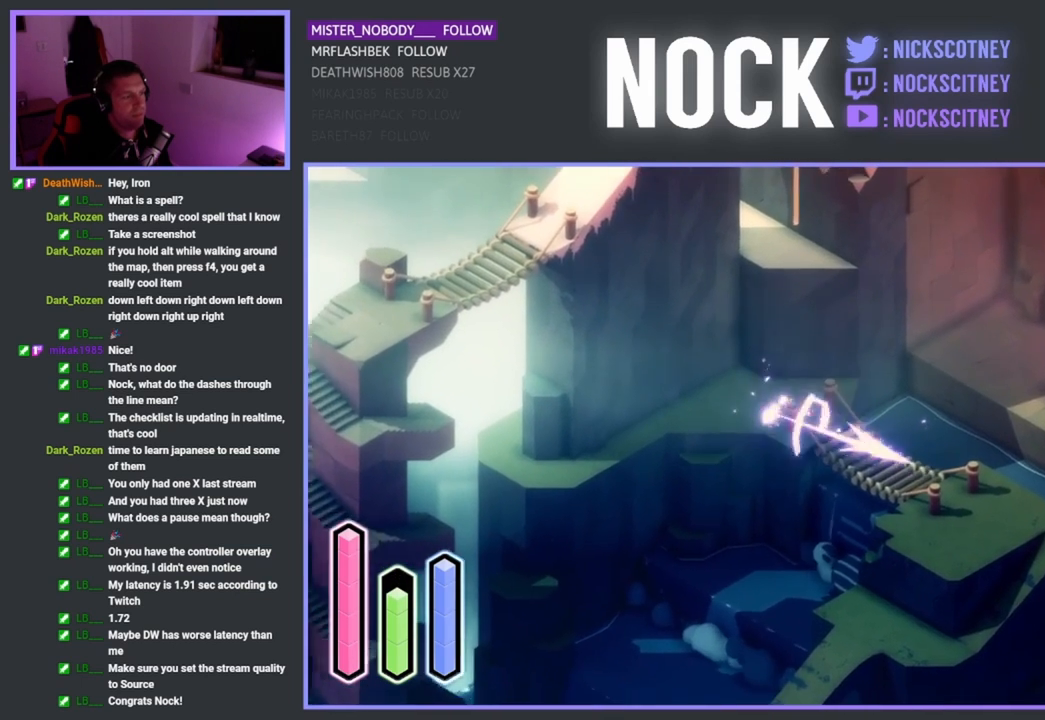
{"buttons": [], "left_stick": "down", "events": [[33, "CROSS", "up"], [333, "left_stick", "down"]]}
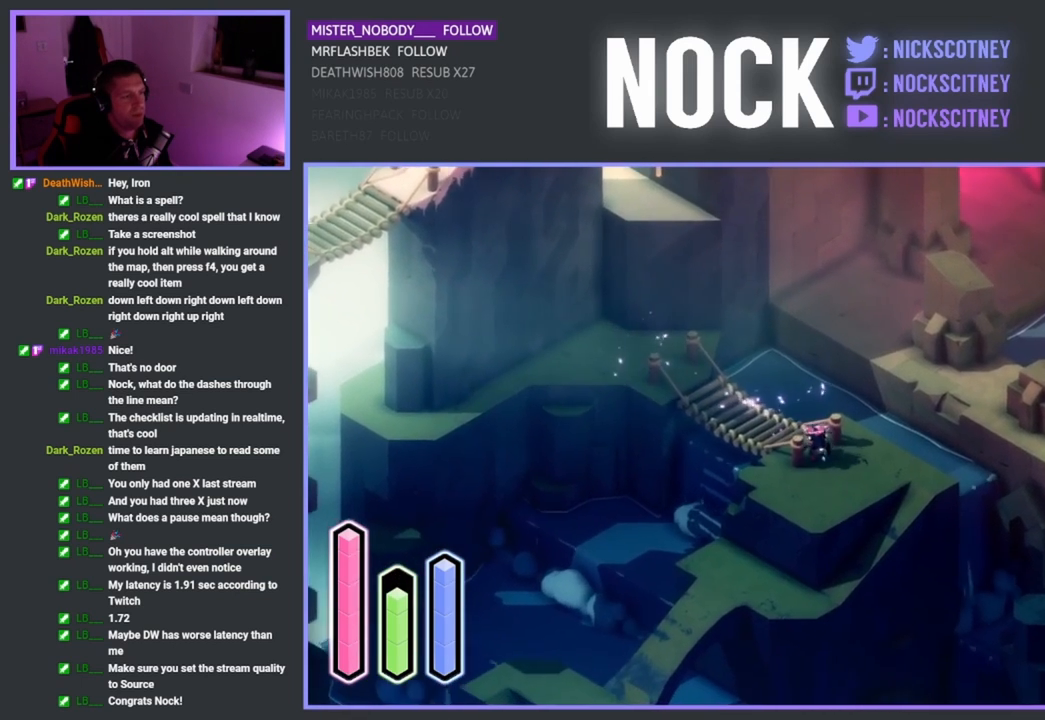
{"buttons": [], "left_stick": "right", "events": [[317, "left_stick", "down-right"], [483, "left_stick", "right"]]}
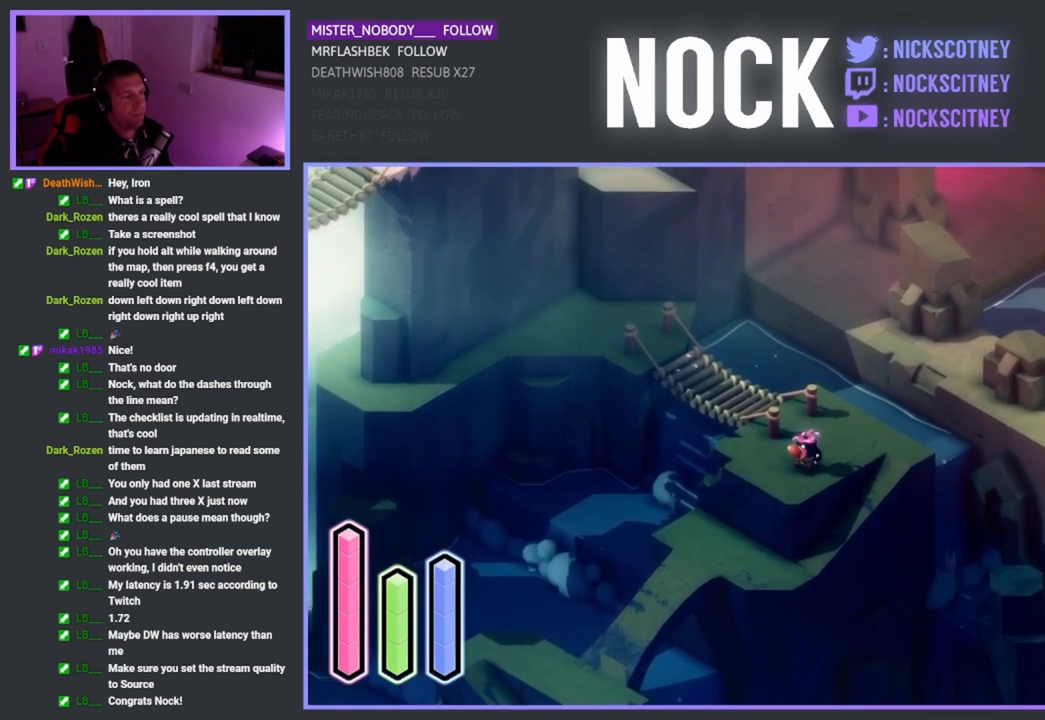
{"buttons": [], "left_stick": "right", "events": []}
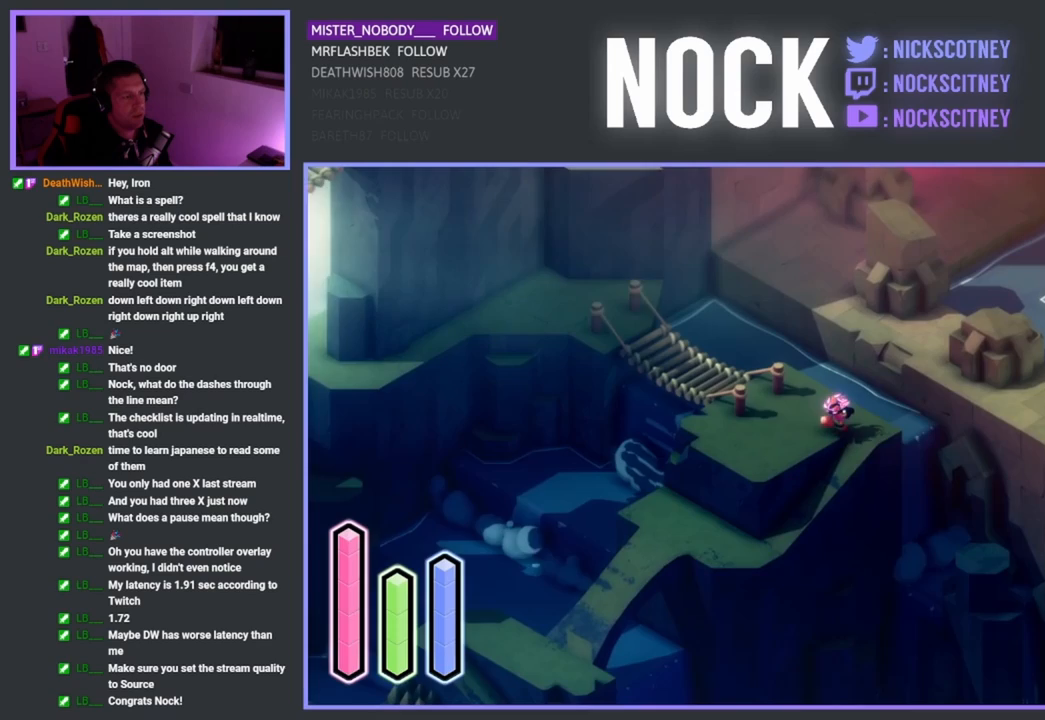
{"buttons": [], "left_stick": "down-left", "events": [[50, "left_stick", "down-right"], [183, "left_stick", "down"], [317, "left_stick", "down-left"]]}
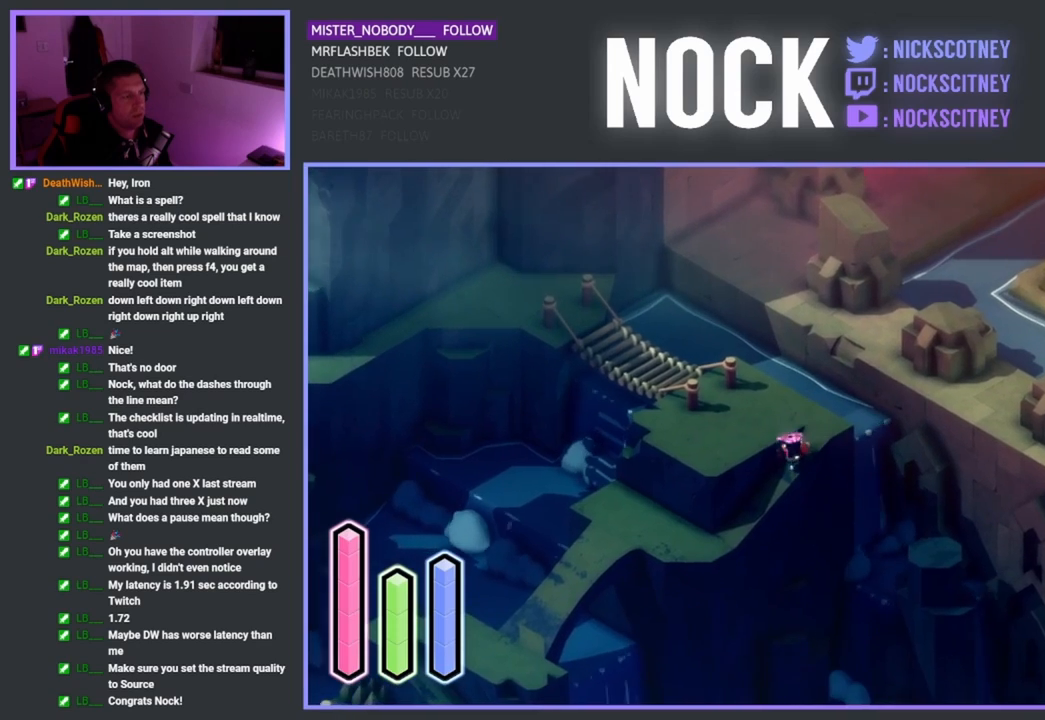
{"buttons": [], "left_stick": "down-left", "events": []}
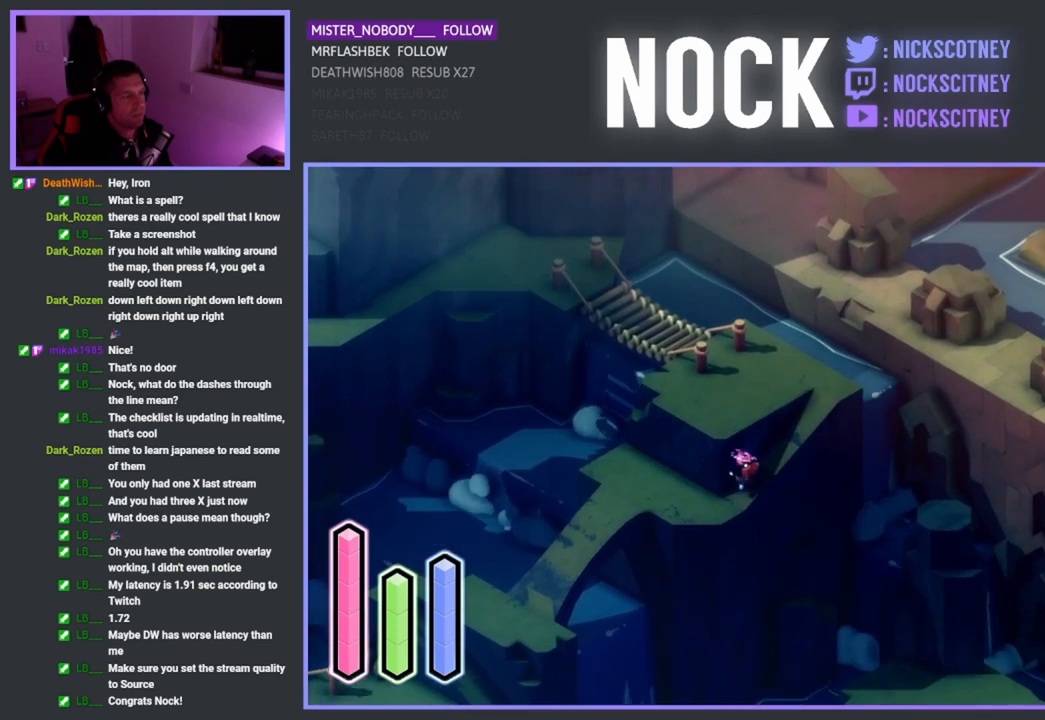
{"buttons": [], "left_stick": "left", "events": [[167, "left_stick", "left"]]}
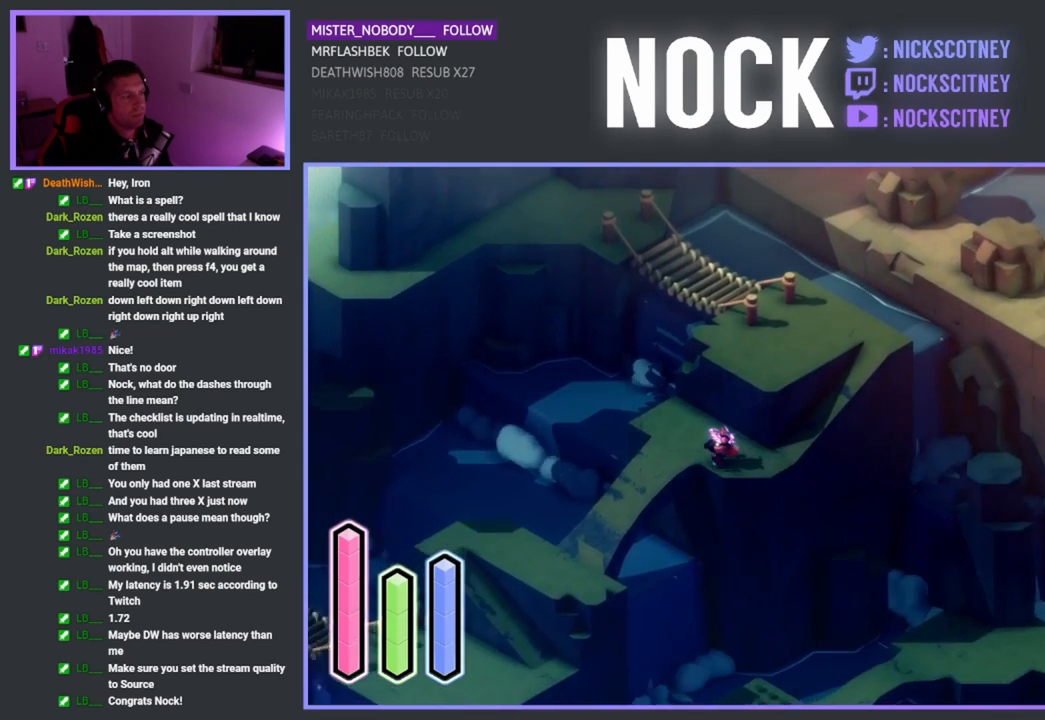
{"buttons": [], "left_stick": "down-left", "events": [[300, "left_stick", "down-left"]]}
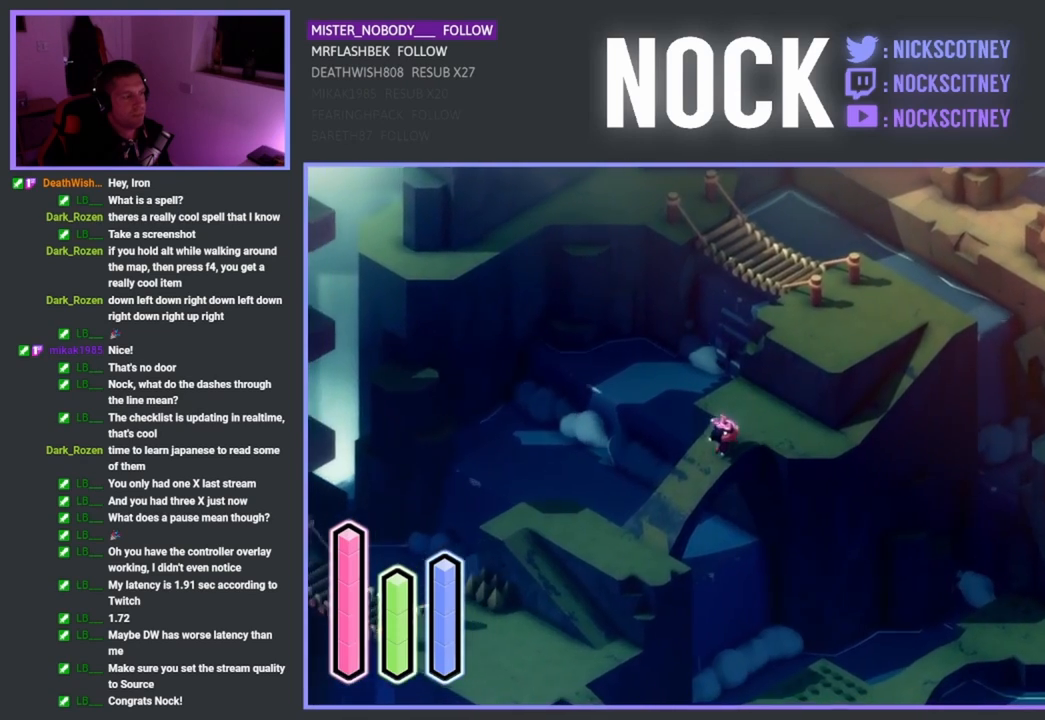
{"buttons": [], "left_stick": "down-left", "events": [[167, "CROSS", "down"], [333, "CROSS", "up"]]}
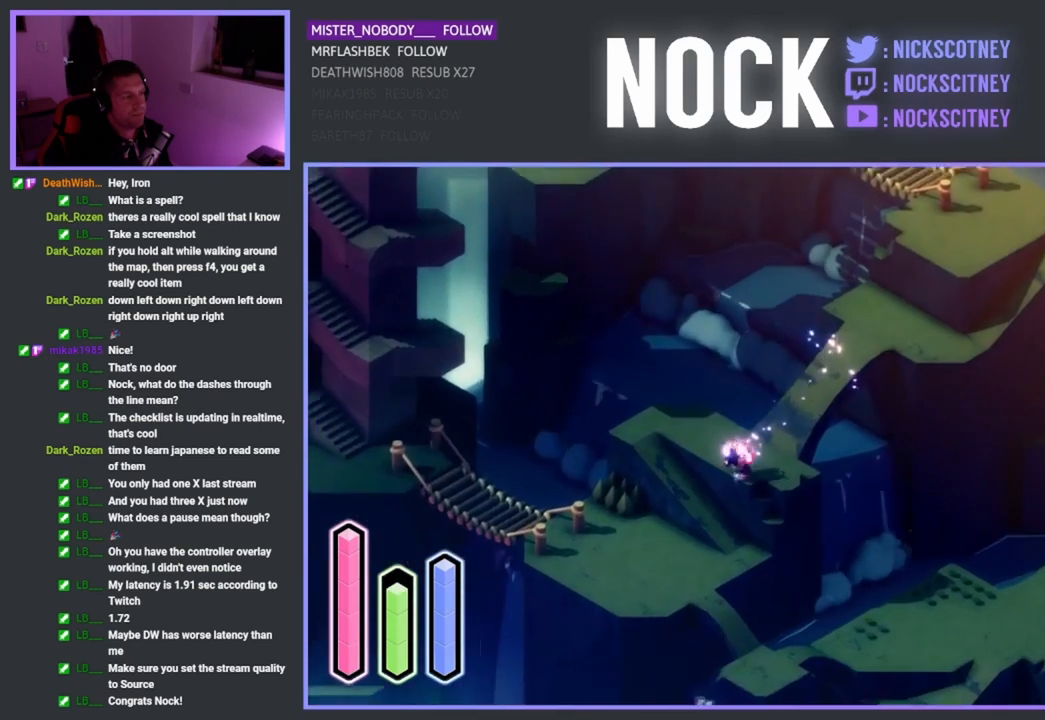
{"buttons": [], "left_stick": "up-left", "events": [[17, "left_stick", "up-left"]]}
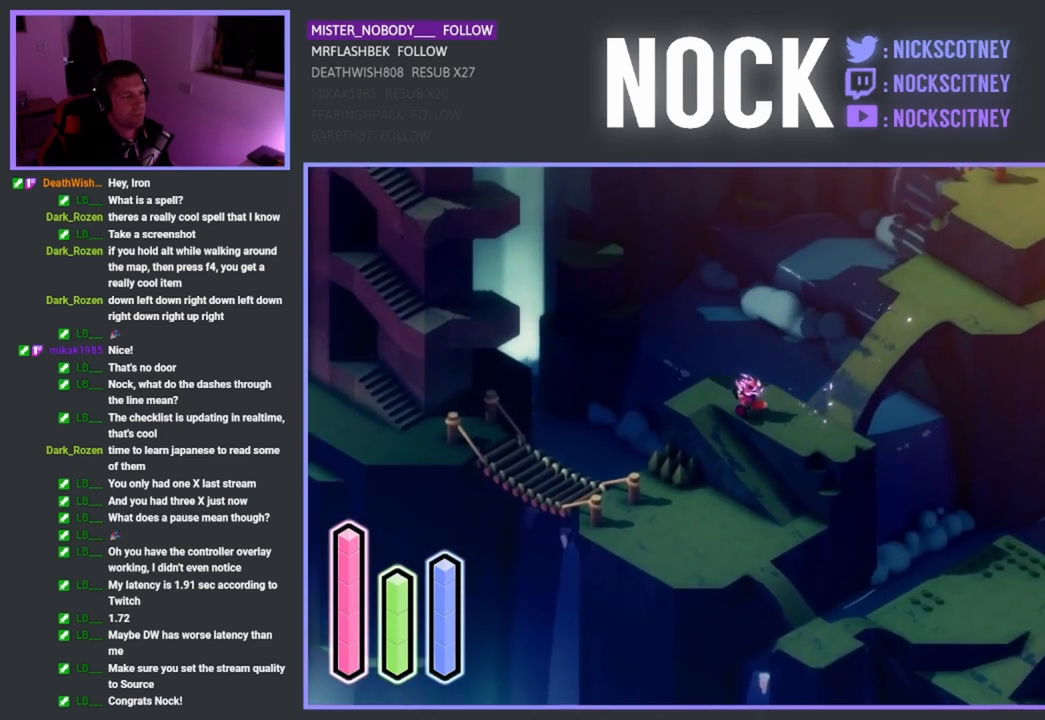
{"buttons": [], "left_stick": "down", "events": [[150, "left_stick", "left"], [317, "left_stick", "down-left"], [433, "left_stick", "down"]]}
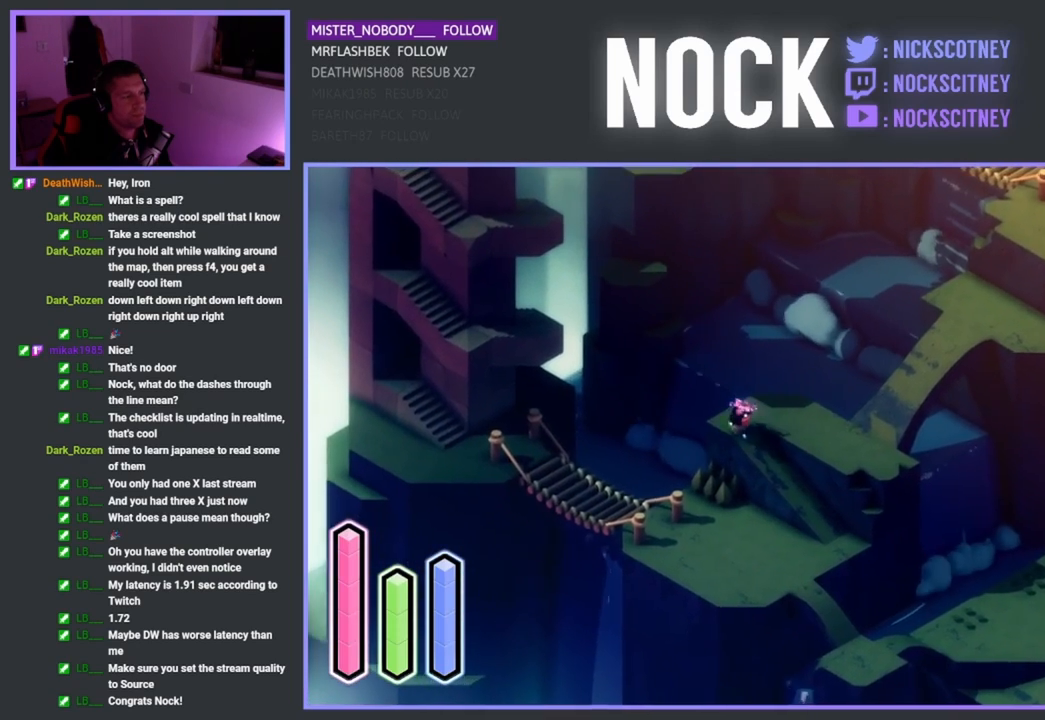
{"buttons": [], "left_stick": "down", "events": []}
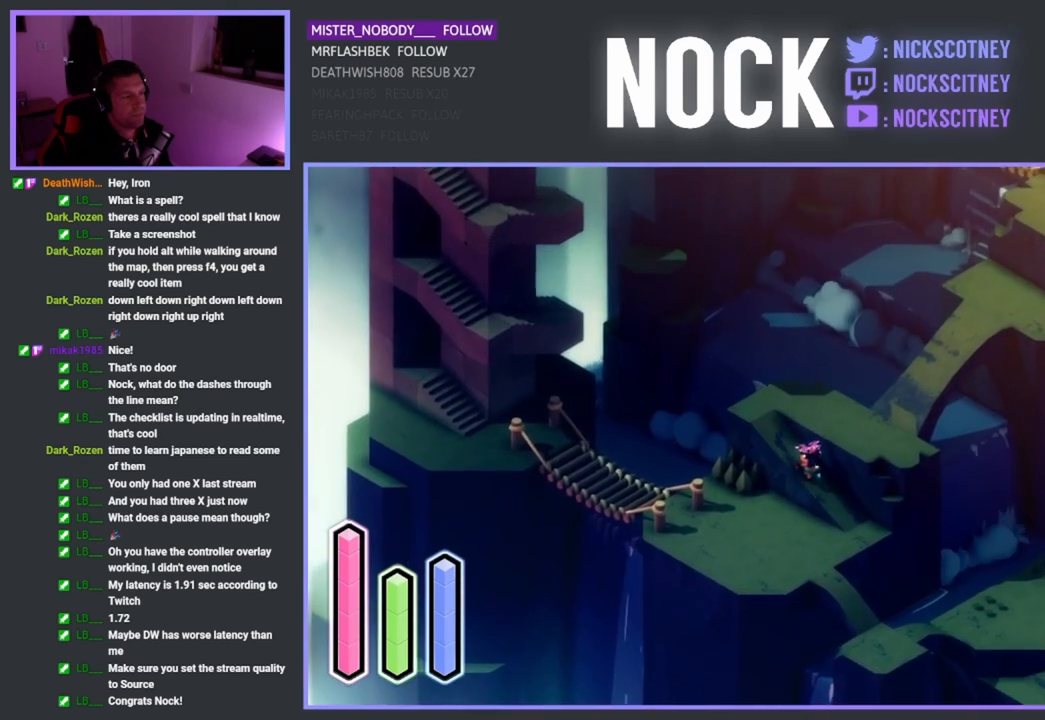
{"buttons": [], "left_stick": "down-left", "events": [[333, "left_stick", "down-left"]]}